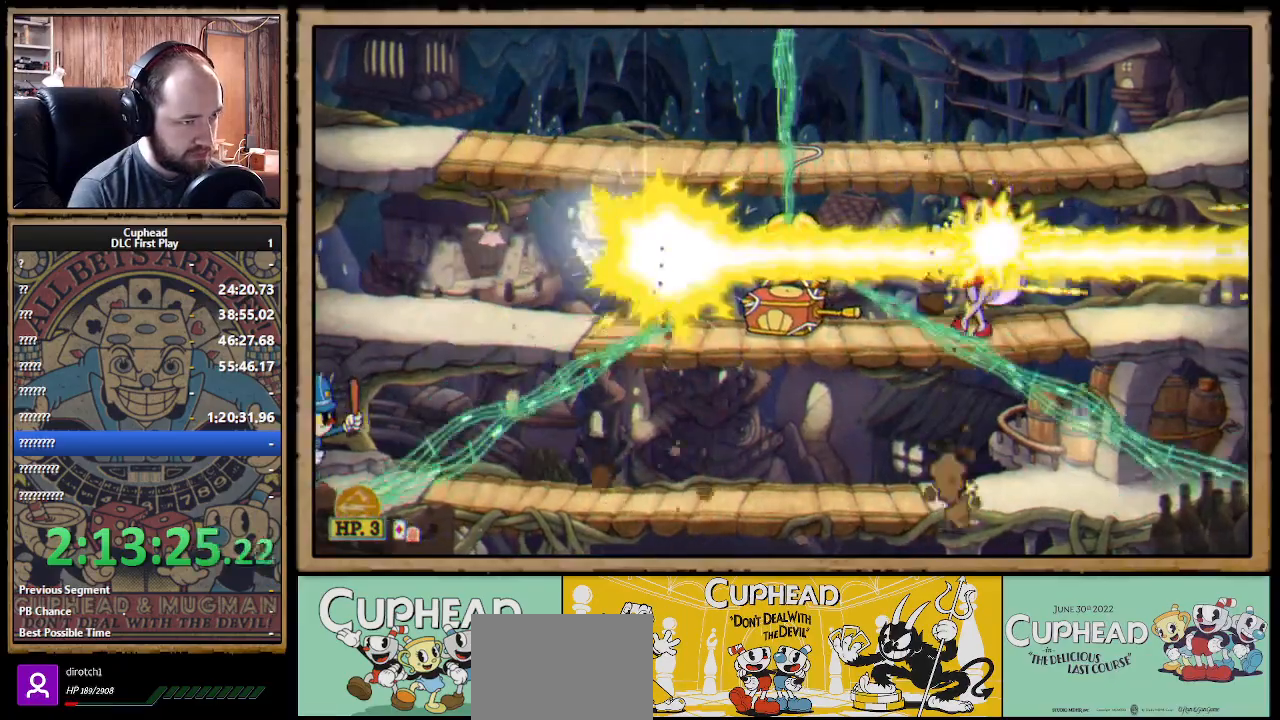
Gameplay with a controller (Xbox layout); each line is a JSON object with the inputs held at the frame after it. "events" lists button and stick changes between this image and that frame as [ms after this image, input, new state], when the widget could be followed in between. Not read: R3.
{"buttons": ["X", "Y", "L1", "R1"], "left_stick": "center", "right_stick": "center", "events": [[433, "Y", "down"], [450, "left_stick", "center"], [483, "L1", "down"]]}
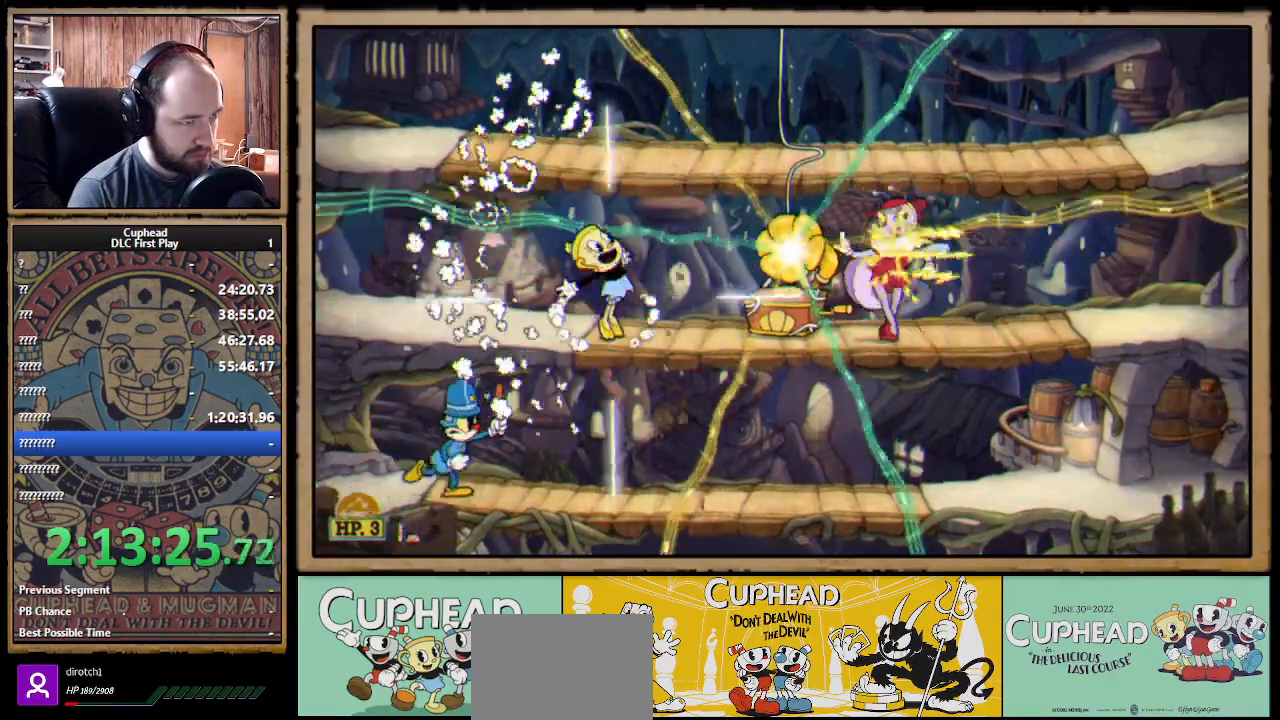
{"buttons": ["X", "R1"], "left_stick": "center", "right_stick": "center", "events": [[33, "L1", "up"], [33, "Y", "up"], [83, "L1", "down"], [183, "L1", "up"]]}
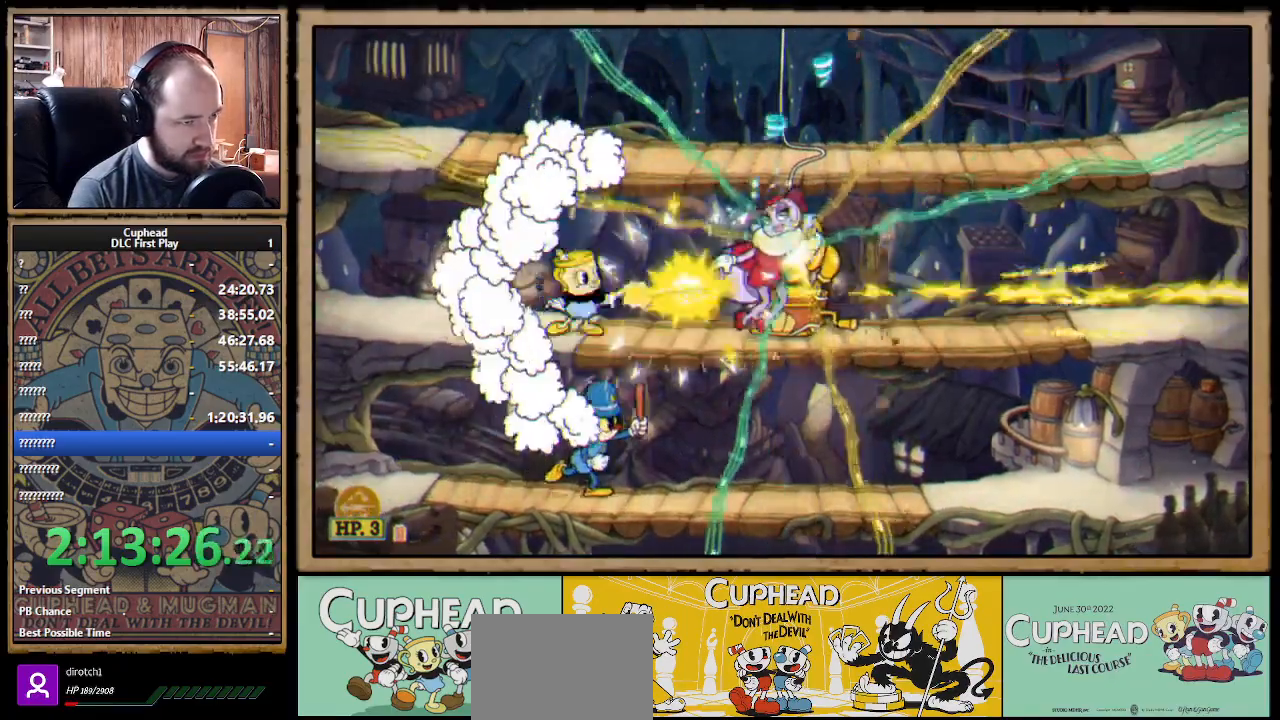
{"buttons": ["X", "R1"], "left_stick": "center", "right_stick": "center", "events": [[400, "A", "down"], [500, "A", "up"]]}
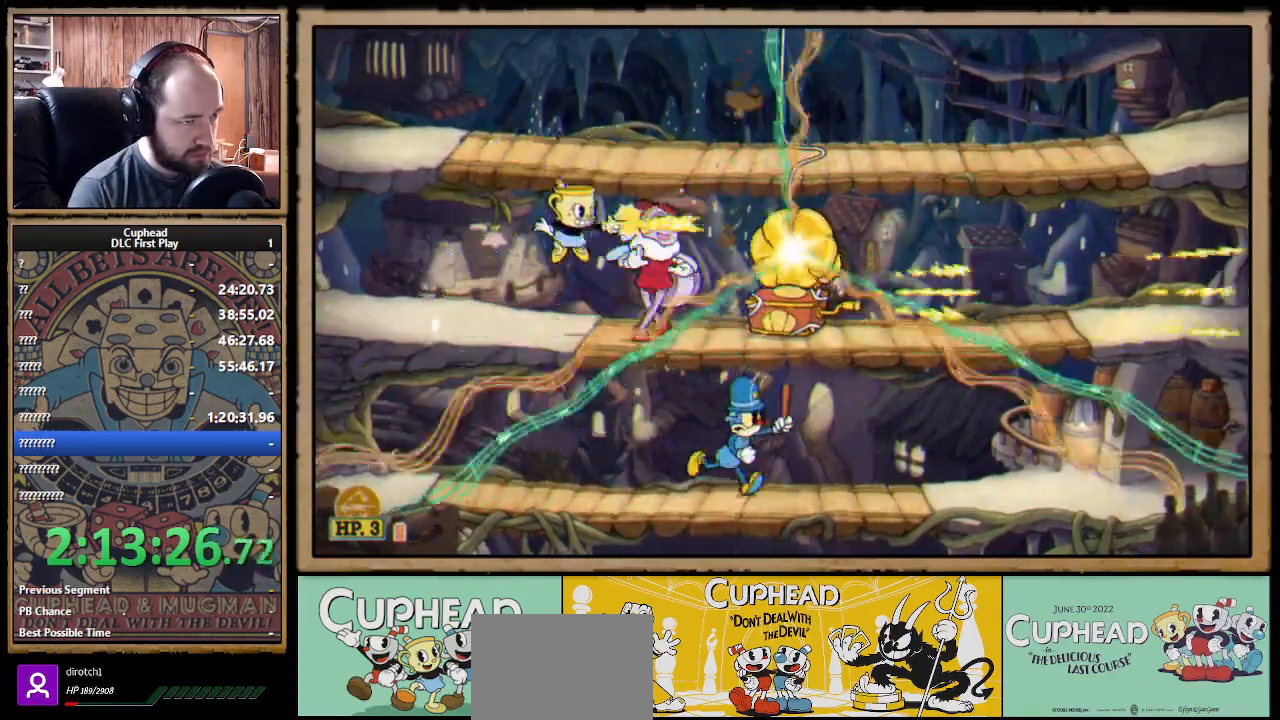
{"buttons": ["A", "X", "R1"], "left_stick": "down", "right_stick": "center", "events": [[50, "A", "down"], [250, "left_stick", "right"], [267, "A", "up"], [383, "left_stick", "down"], [500, "A", "down"]]}
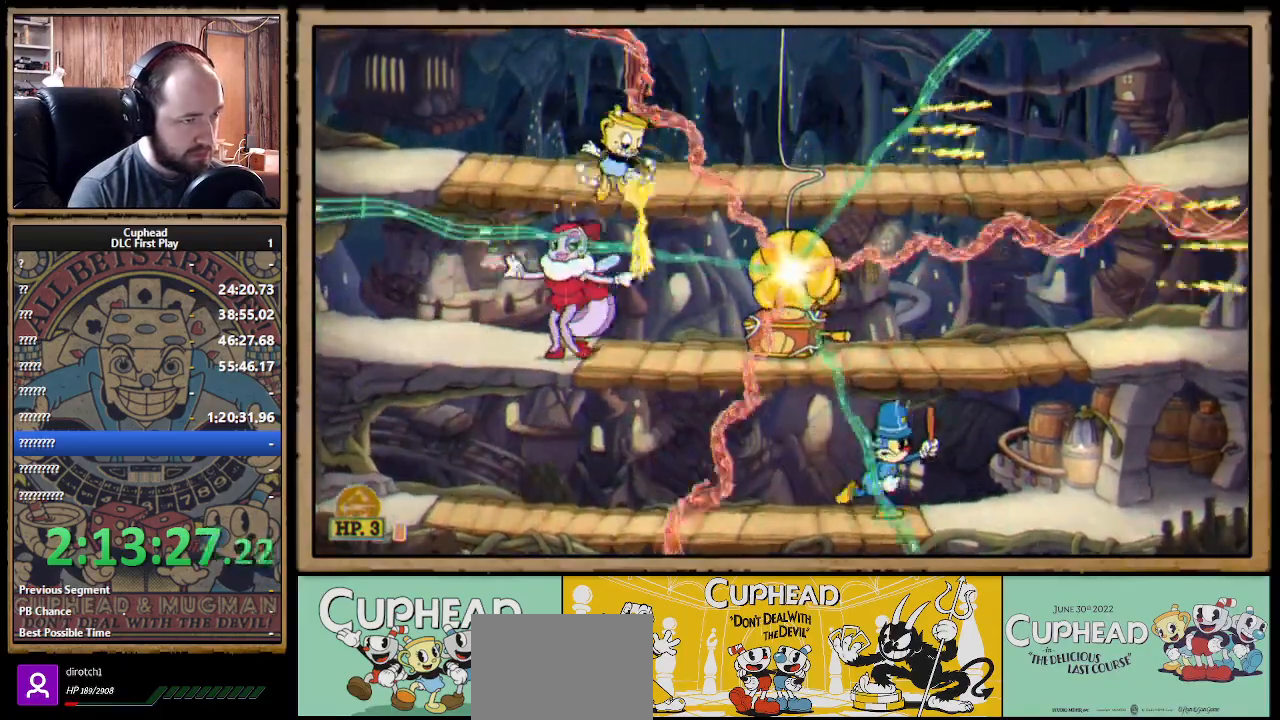
{"buttons": ["A", "X", "R1"], "left_stick": "down", "right_stick": "center", "events": [[117, "A", "up"], [133, "left_stick", "down-right"], [400, "left_stick", "down"], [500, "A", "down"]]}
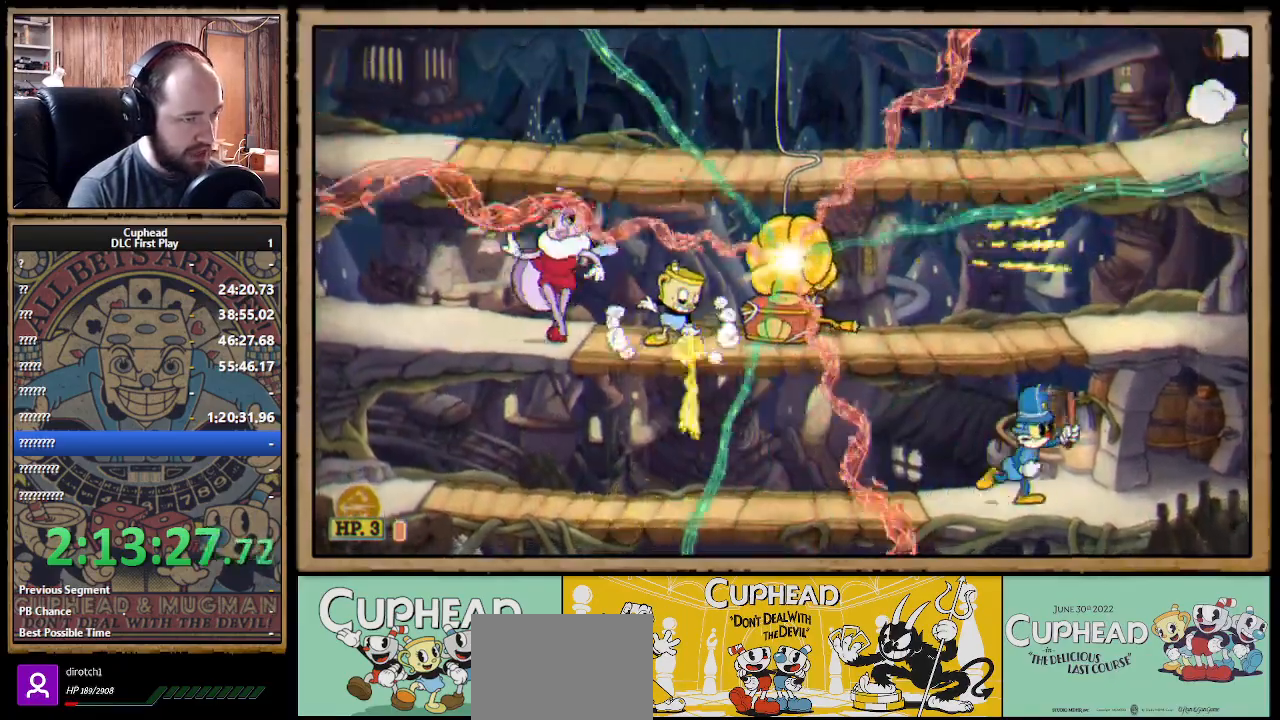
{"buttons": ["X", "R1"], "left_stick": "right", "right_stick": "center", "events": [[117, "A", "up"], [250, "left_stick", "right"], [417, "B", "down"], [500, "B", "up"]]}
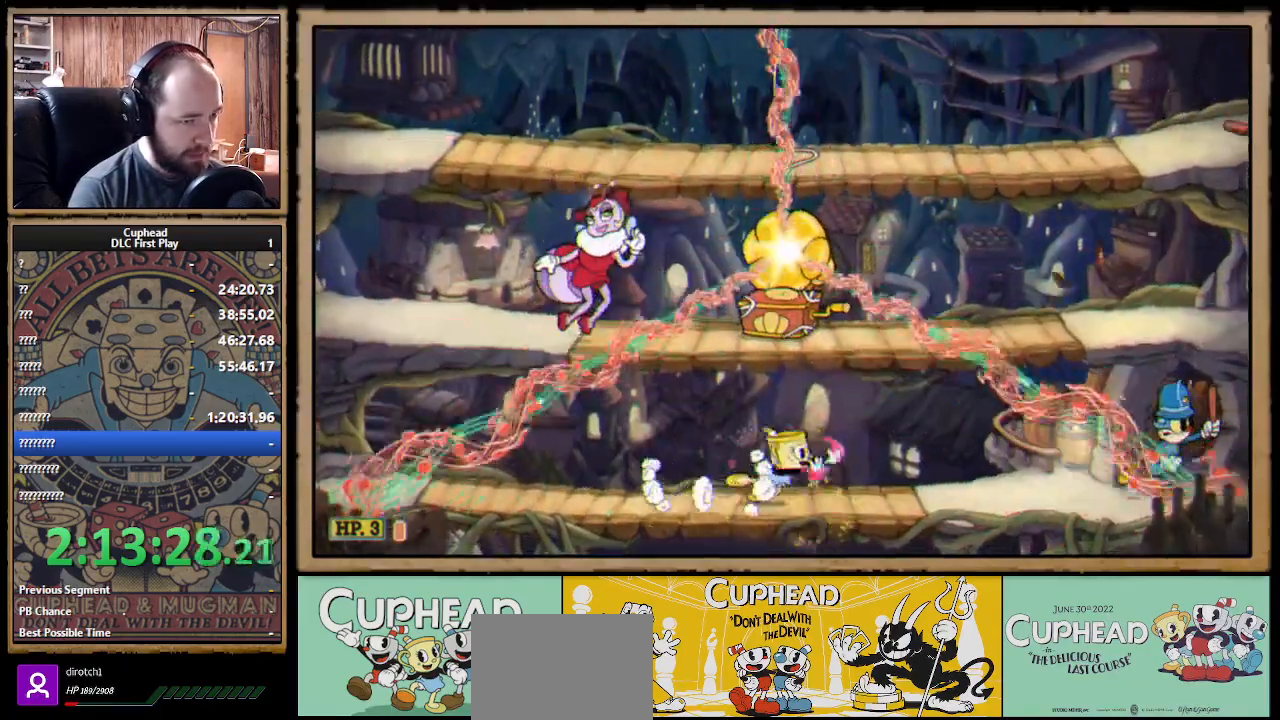
{"buttons": ["A", "X", "R1"], "left_stick": "right", "right_stick": "center", "events": [[267, "A", "down"], [350, "A", "up"], [417, "A", "down"]]}
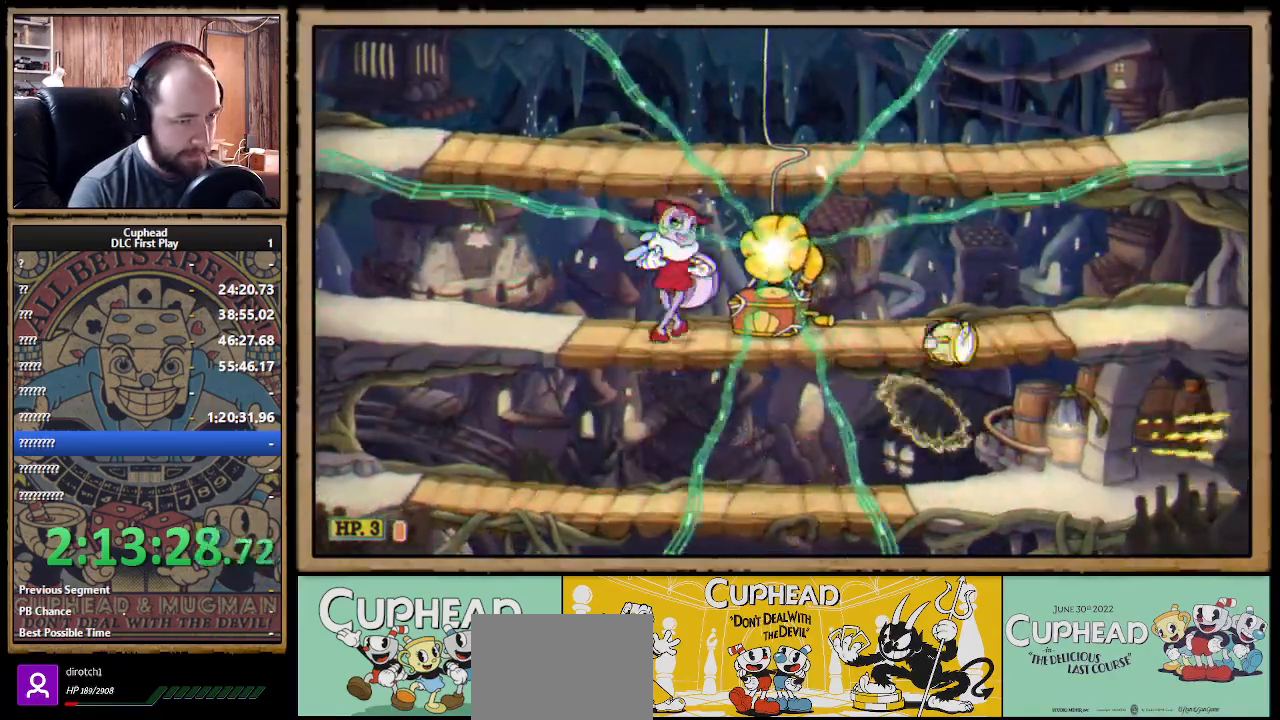
{"buttons": ["A", "X", "R1"], "left_stick": "center", "right_stick": "center", "events": [[83, "A", "up"], [133, "left_stick", "left"], [267, "left_stick", "center"], [500, "A", "down"]]}
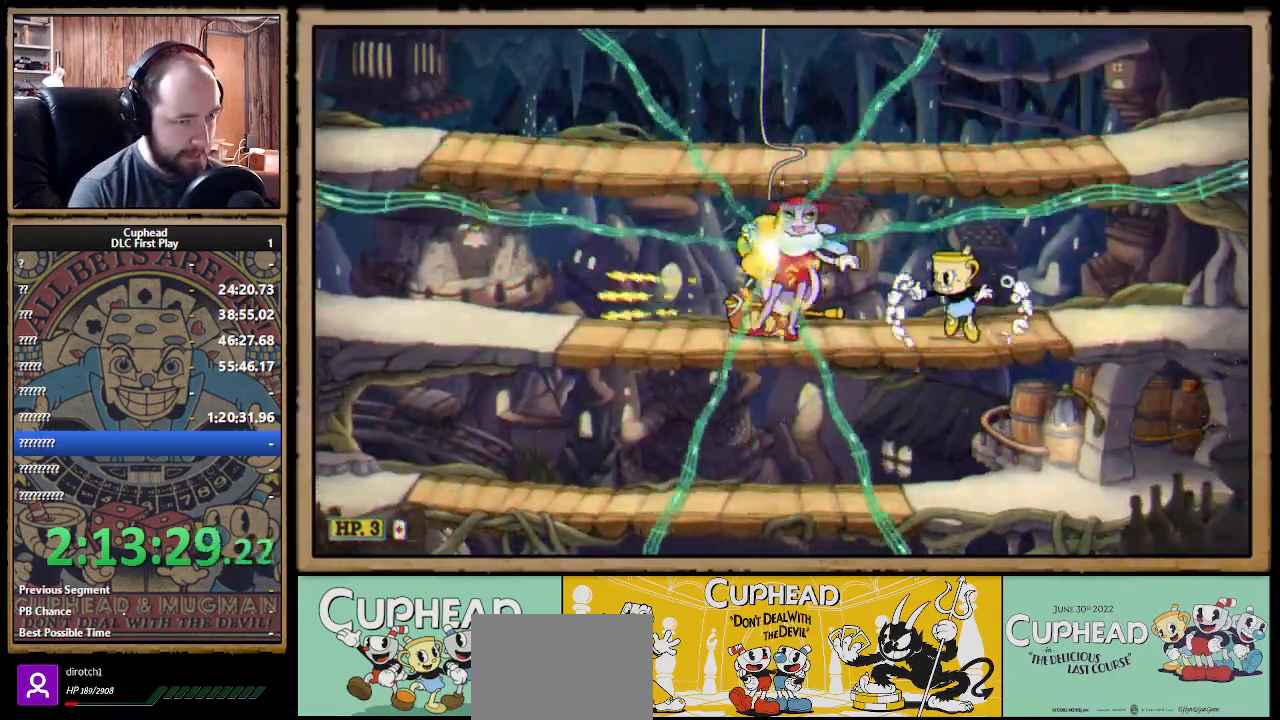
{"buttons": ["X", "R1"], "left_stick": "left", "right_stick": "center", "events": [[100, "A", "up"], [150, "A", "down"], [250, "left_stick", "left"], [350, "B", "down"], [350, "X", "up"], [367, "X", "down"], [450, "A", "up"], [450, "B", "up"]]}
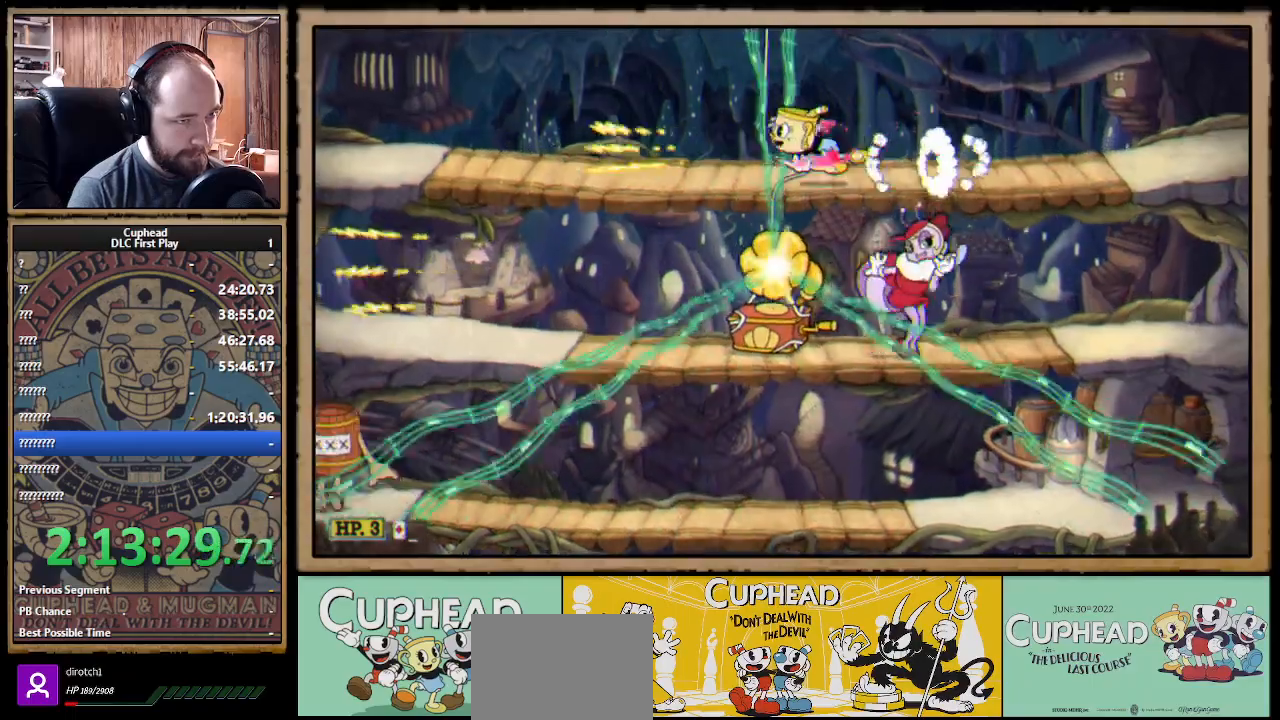
{"buttons": ["X", "R1"], "left_stick": "down-right", "right_stick": "center", "events": [[200, "left_stick", "down-right"]]}
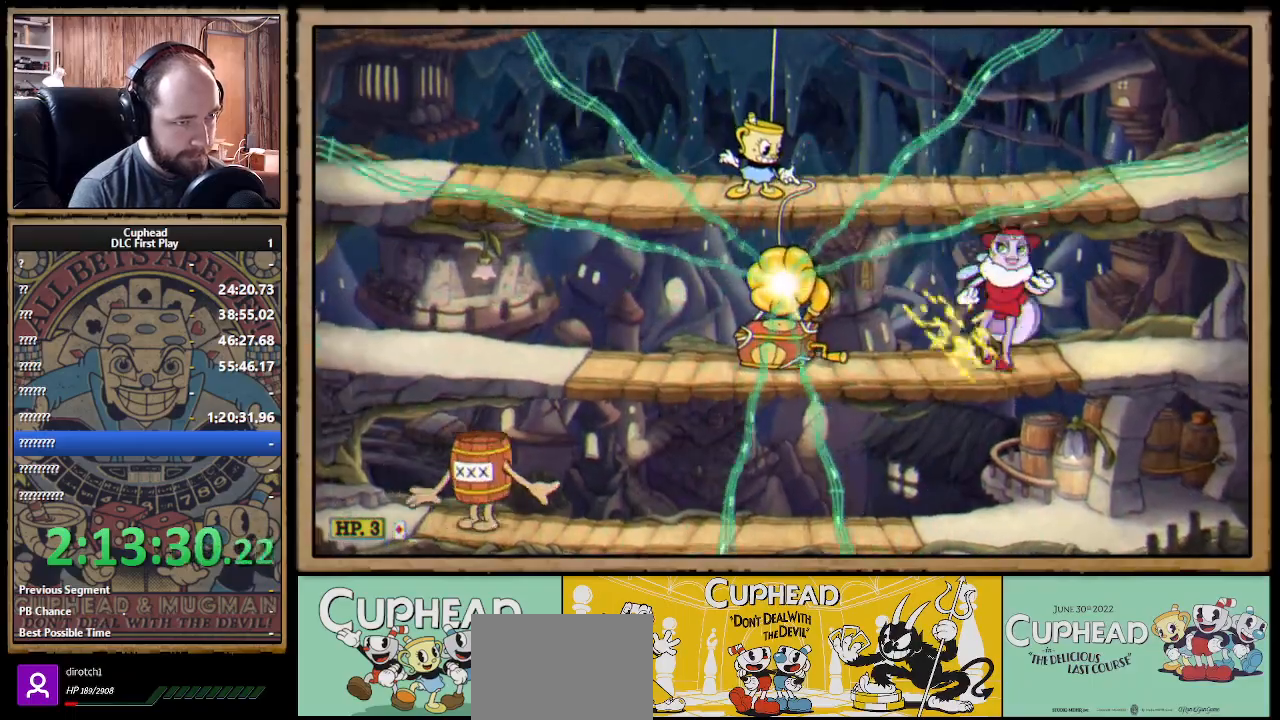
{"buttons": ["X", "R1"], "left_stick": "down-right", "right_stick": "center", "events": []}
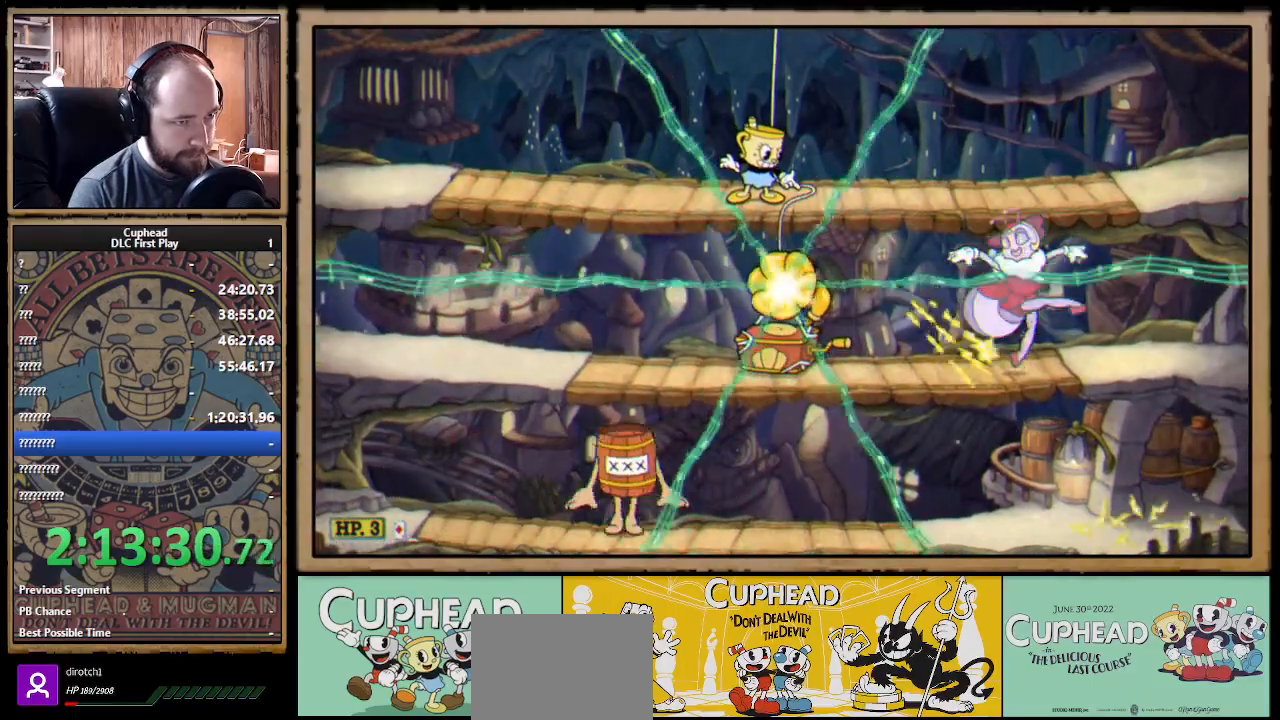
{"buttons": ["X", "R1"], "left_stick": "down-right", "right_stick": "center", "events": []}
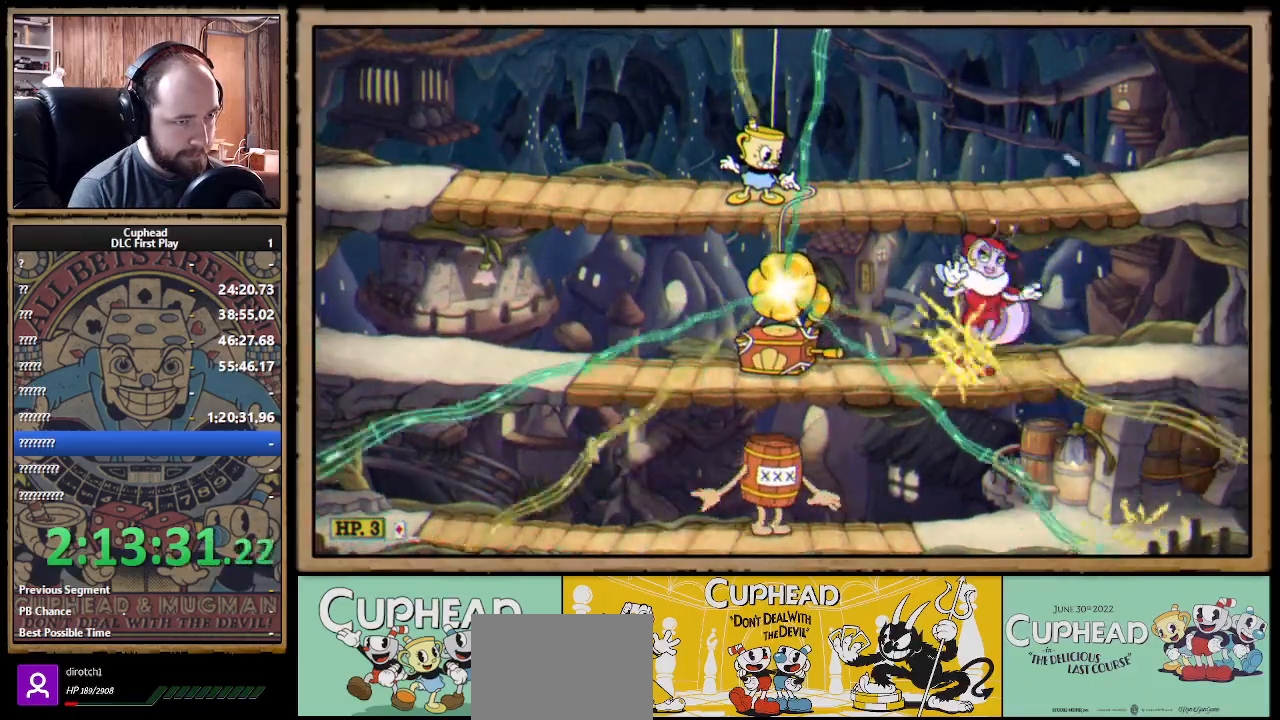
{"buttons": ["X", "R1"], "left_stick": "down-right", "right_stick": "center", "events": []}
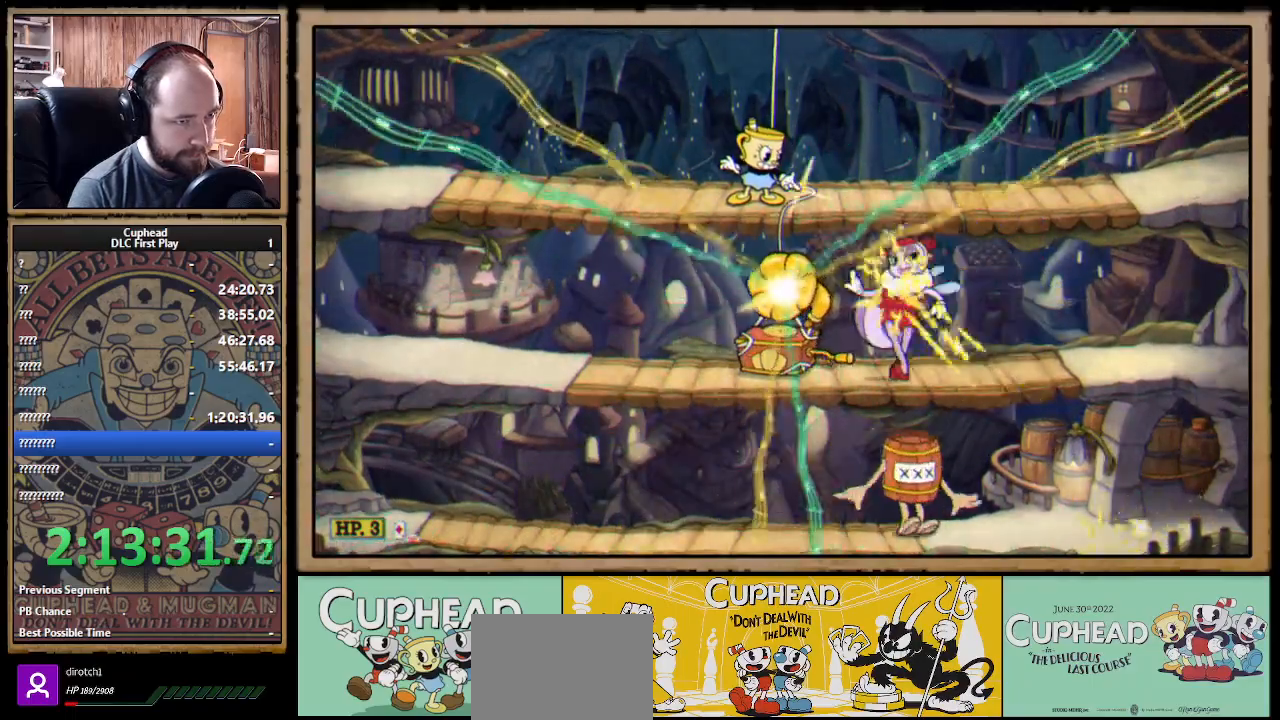
{"buttons": ["X", "R1"], "left_stick": "down-left", "right_stick": "center", "events": [[250, "left_stick", "down-left"], [333, "left_stick", "left"], [450, "left_stick", "down-left"]]}
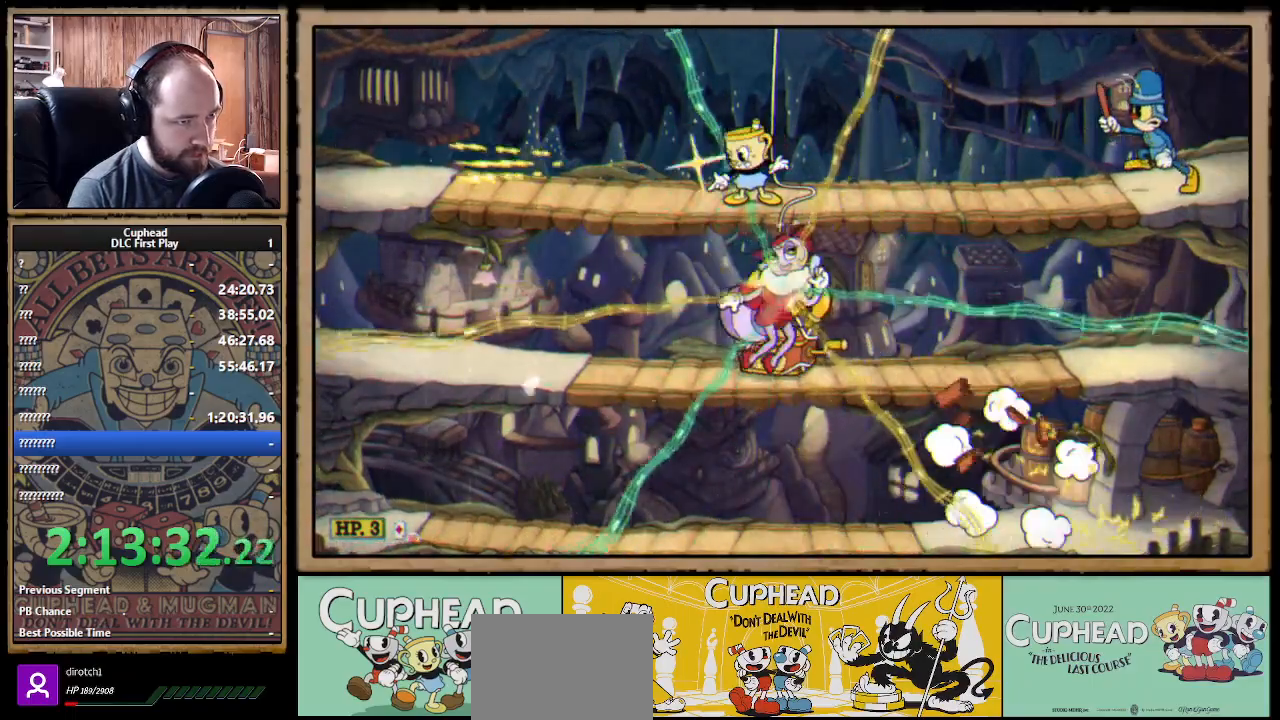
{"buttons": ["X", "R1"], "left_stick": "left", "right_stick": "center", "events": [[33, "A", "down"], [100, "left_stick", "left"], [150, "B", "down"], [267, "A", "up"], [283, "B", "up"]]}
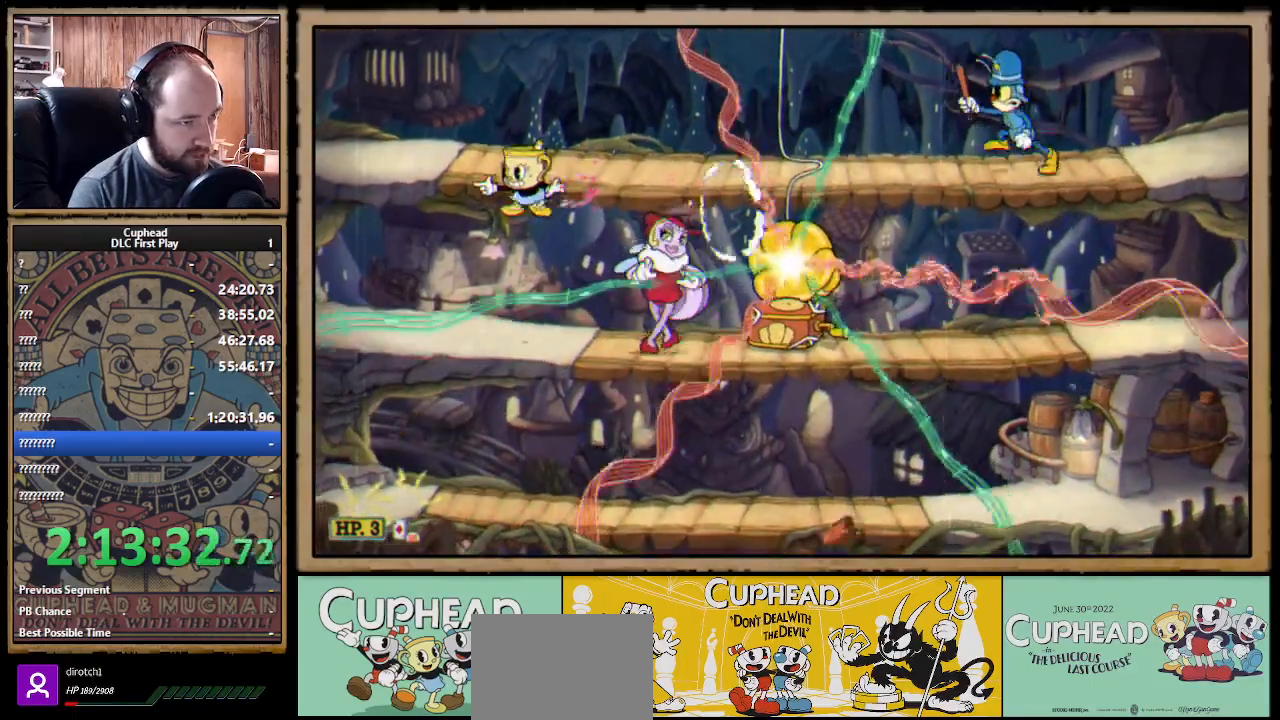
{"buttons": ["X", "R1"], "left_stick": "down", "right_stick": "center", "events": [[133, "left_stick", "down-left"], [183, "X", "up"], [217, "X", "down"], [283, "A", "down"], [283, "left_stick", "down"], [383, "A", "up"]]}
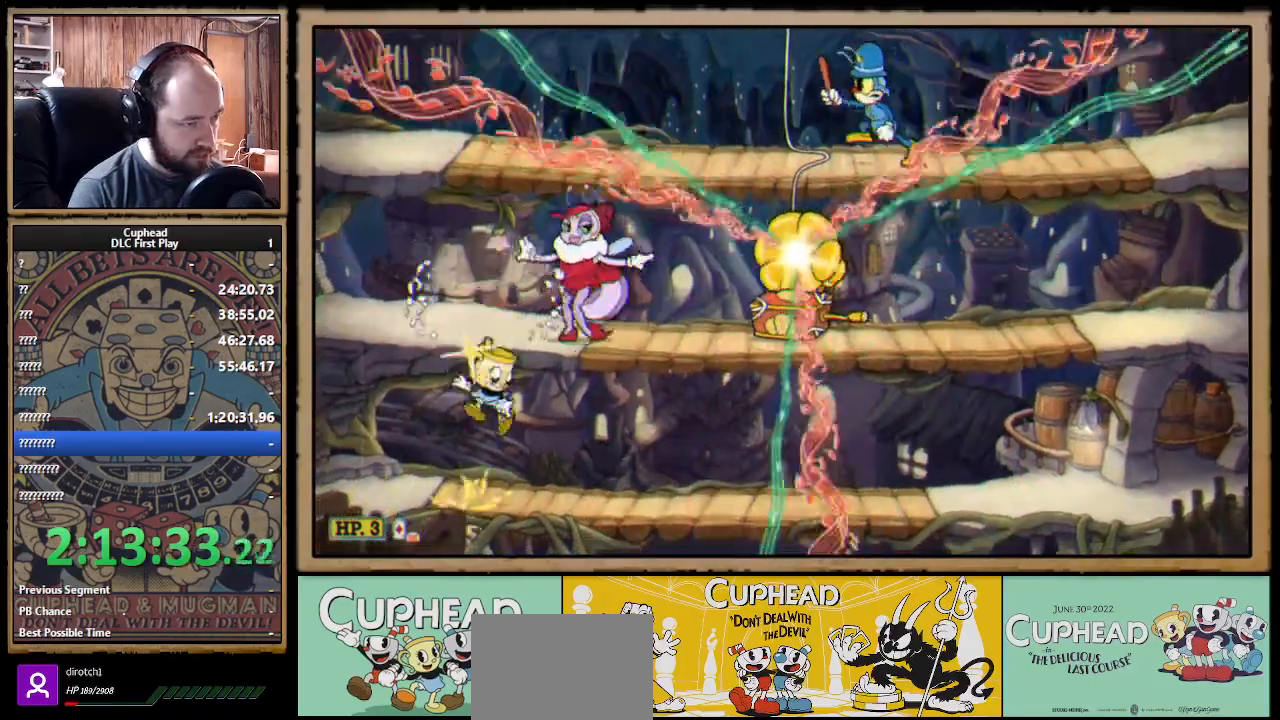
{"buttons": ["A", "X", "R1"], "left_stick": "right", "right_stick": "center", "events": [[17, "left_stick", "right"], [117, "B", "down"], [183, "B", "up"], [483, "A", "down"]]}
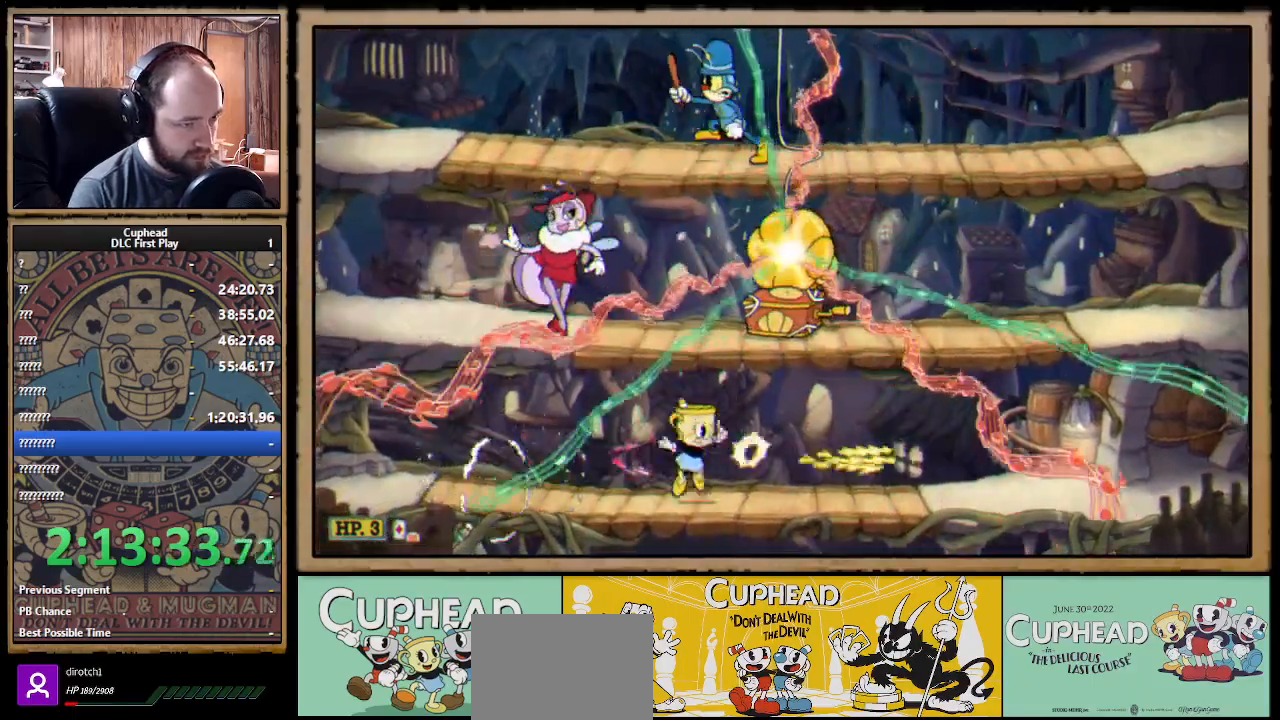
{"buttons": ["A", "X", "R1"], "left_stick": "right", "right_stick": "center", "events": [[17, "B", "down"], [17, "X", "up"], [33, "X", "down"], [83, "A", "up"], [83, "B", "up"], [483, "A", "down"]]}
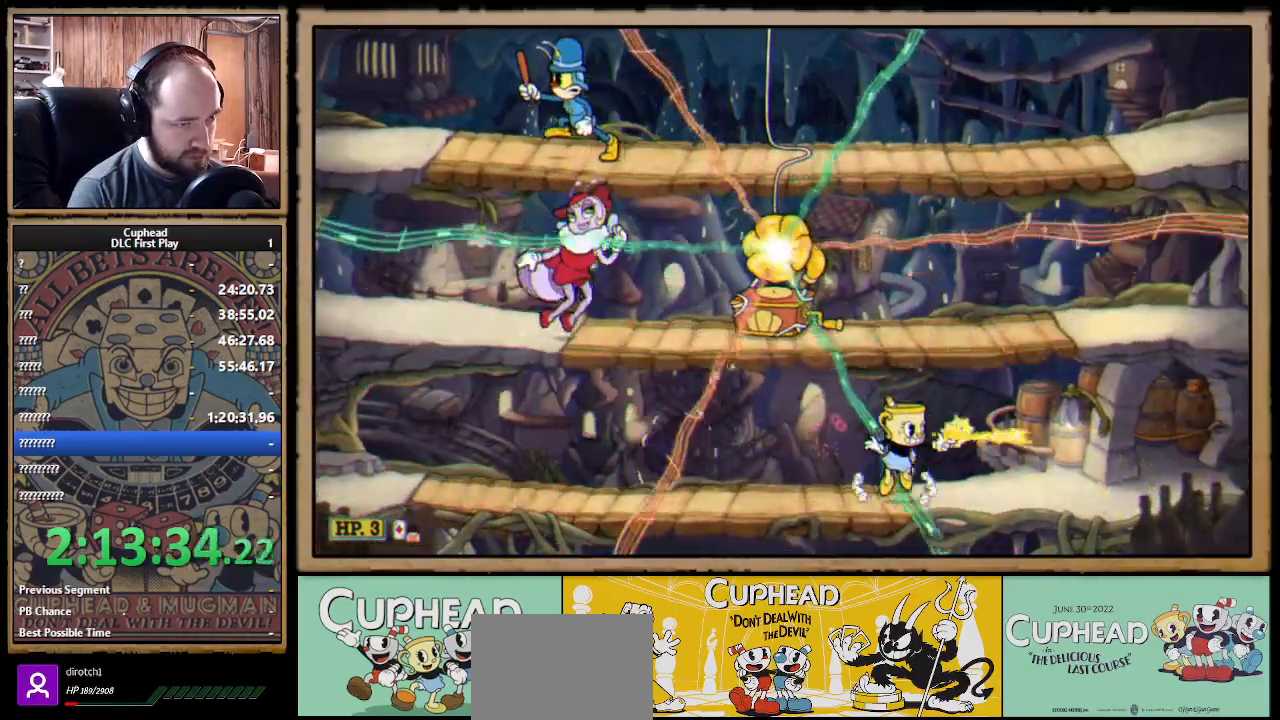
{"buttons": ["X", "R1"], "left_stick": "center", "right_stick": "center", "events": [[83, "A", "up"], [100, "R1", "up"], [117, "R1", "down"], [133, "A", "down"], [283, "A", "up"], [350, "left_stick", "left"], [483, "left_stick", "center"]]}
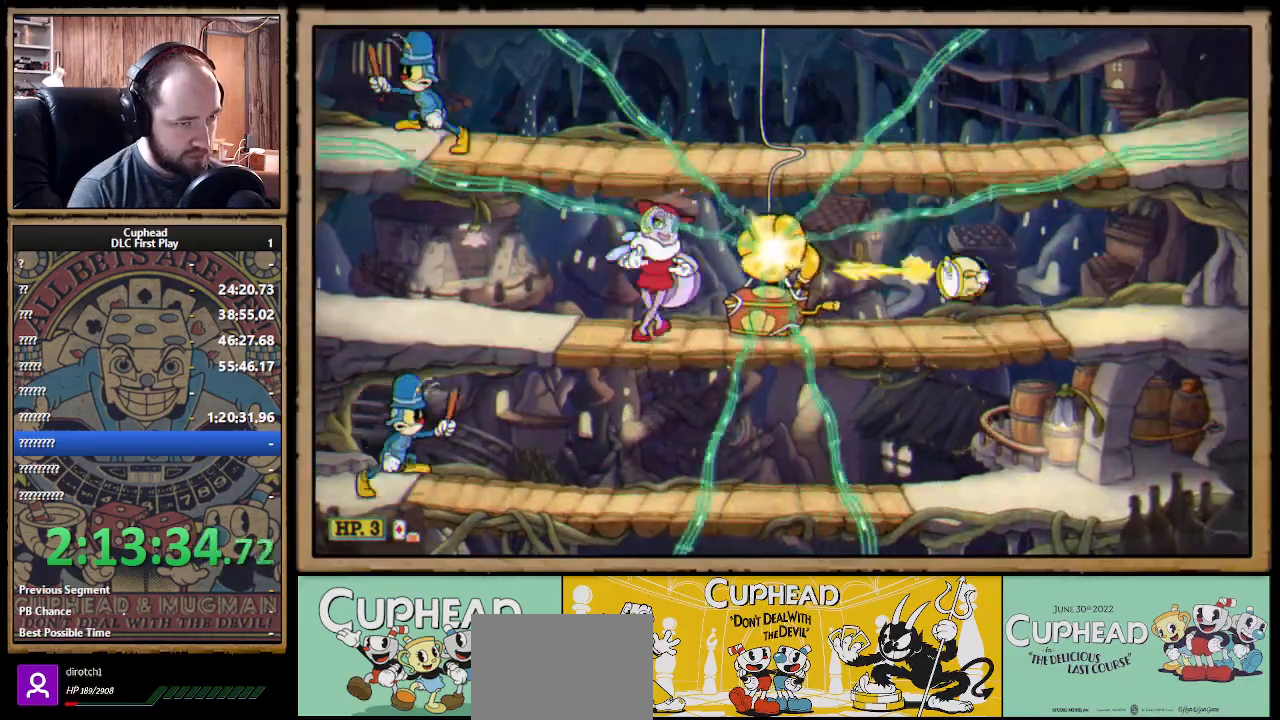
{"buttons": ["X", "R1"], "left_stick": "left", "right_stick": "center", "events": [[133, "left_stick", "right"], [200, "B", "down"], [283, "B", "up"], [367, "left_stick", "left"]]}
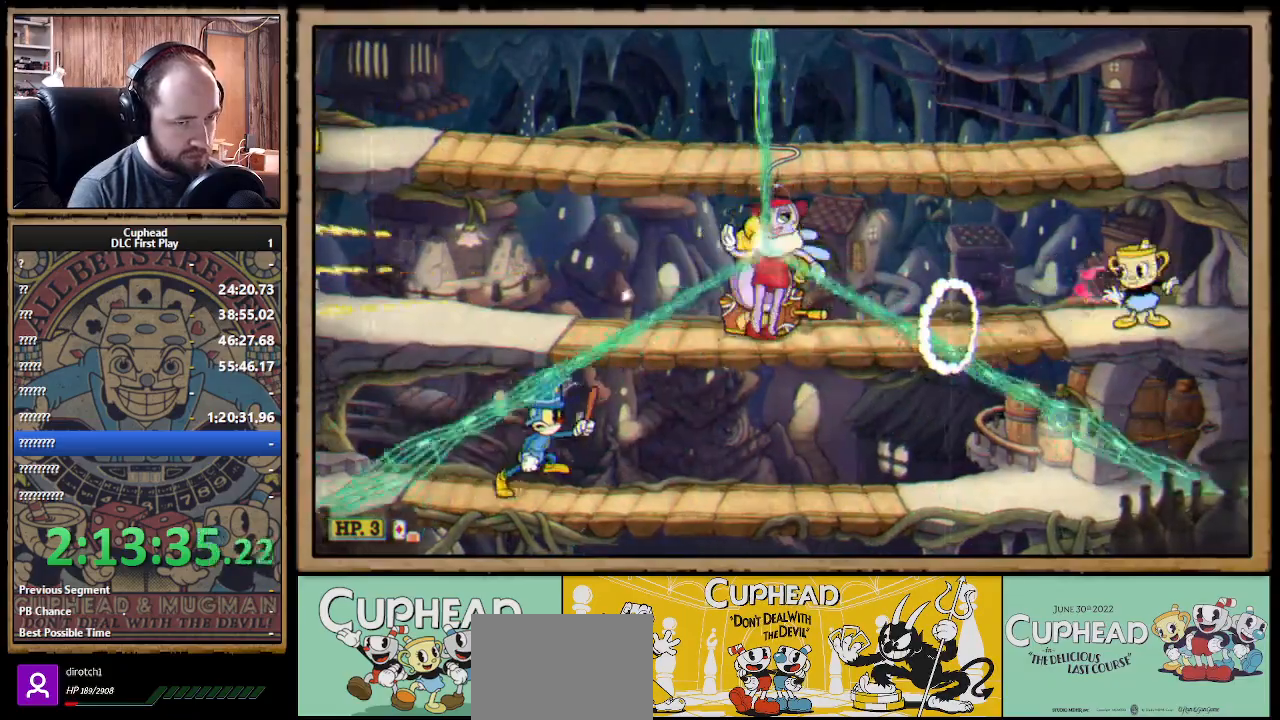
{"buttons": ["X", "R1"], "left_stick": "center", "right_stick": "center", "events": [[167, "left_stick", "center"]]}
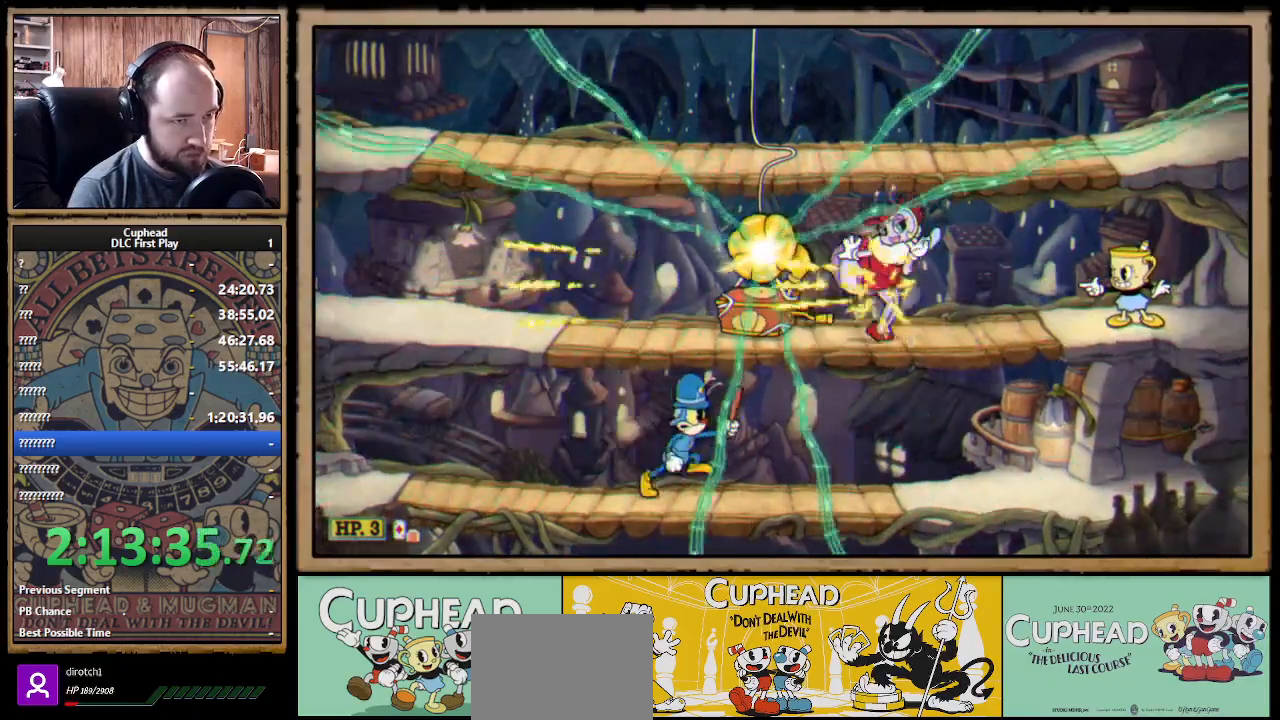
{"buttons": ["X", "Y", "R1"], "left_stick": "center", "right_stick": "center", "events": [[483, "Y", "down"]]}
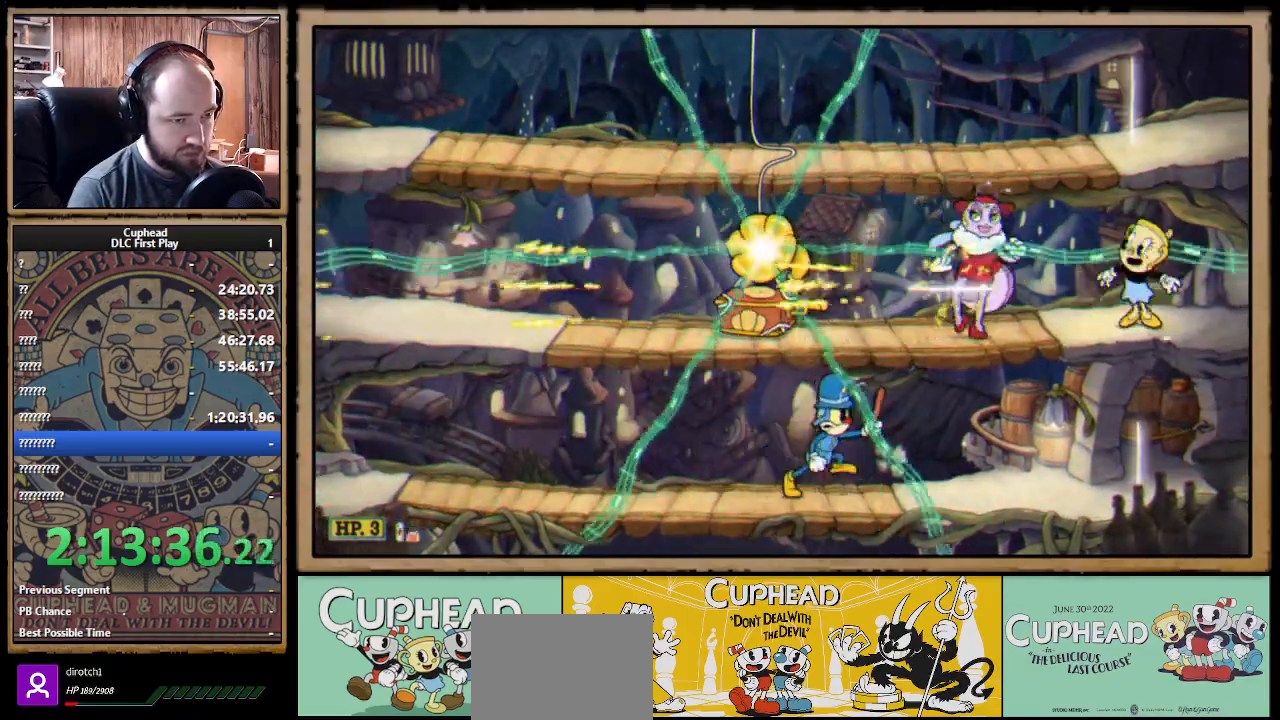
{"buttons": ["X", "R1"], "left_stick": "center", "right_stick": "center", "events": [[33, "L1", "down"], [83, "Y", "up"], [100, "L1", "up"], [133, "L1", "down"], [233, "L1", "up"]]}
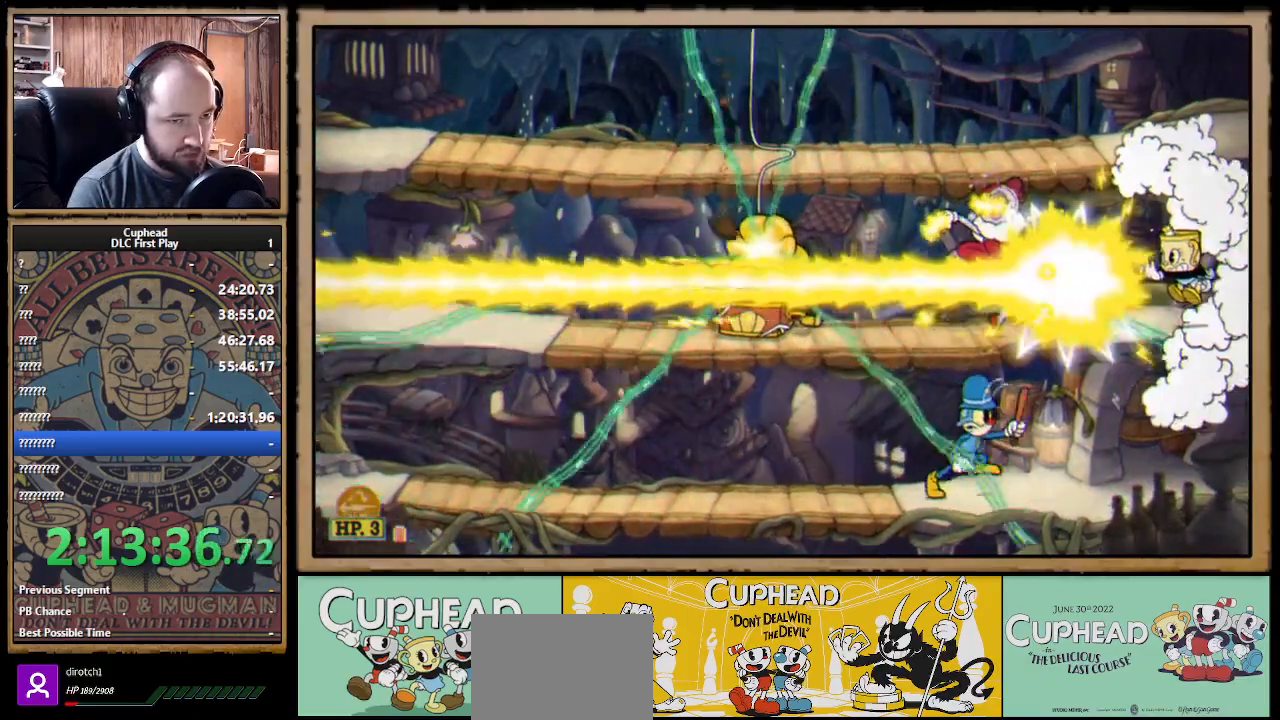
{"buttons": ["X", "R1"], "left_stick": "left", "right_stick": "center", "events": [[167, "left_stick", "left"], [200, "A", "down"], [250, "A", "up"]]}
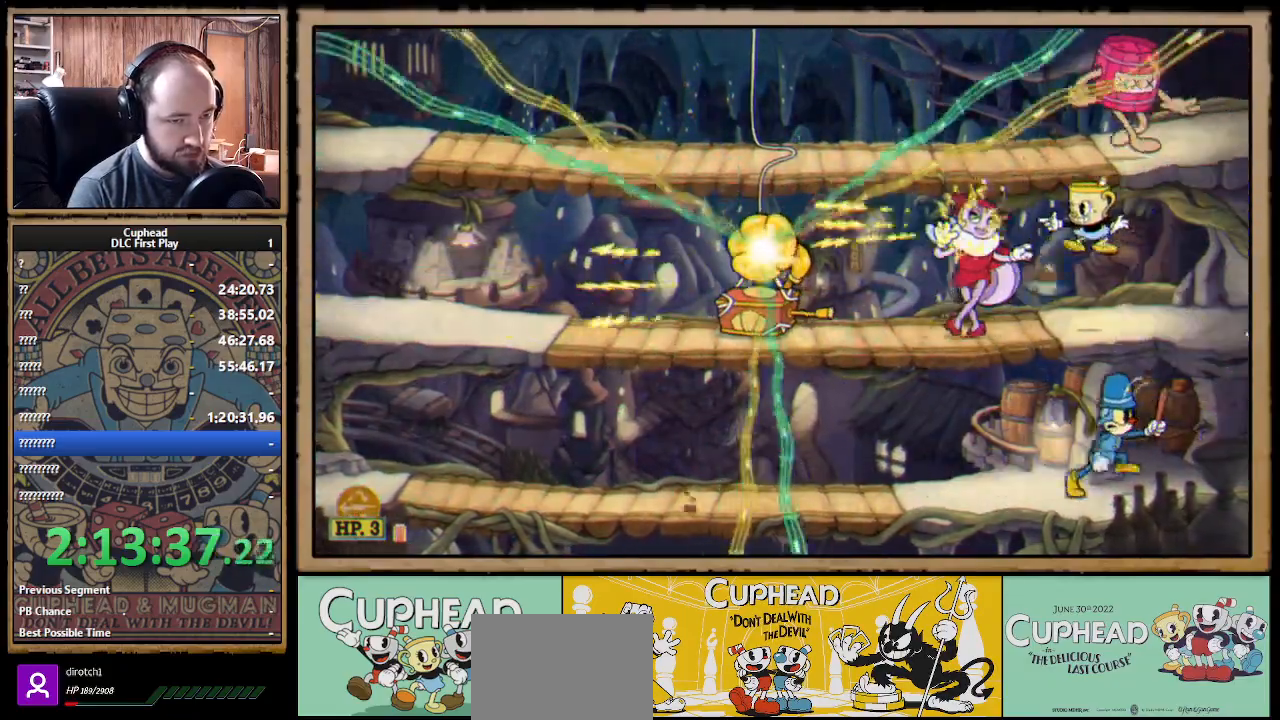
{"buttons": ["X", "R1"], "left_stick": "center", "right_stick": "center", "events": [[217, "left_stick", "center"], [433, "A", "down"], [483, "A", "up"]]}
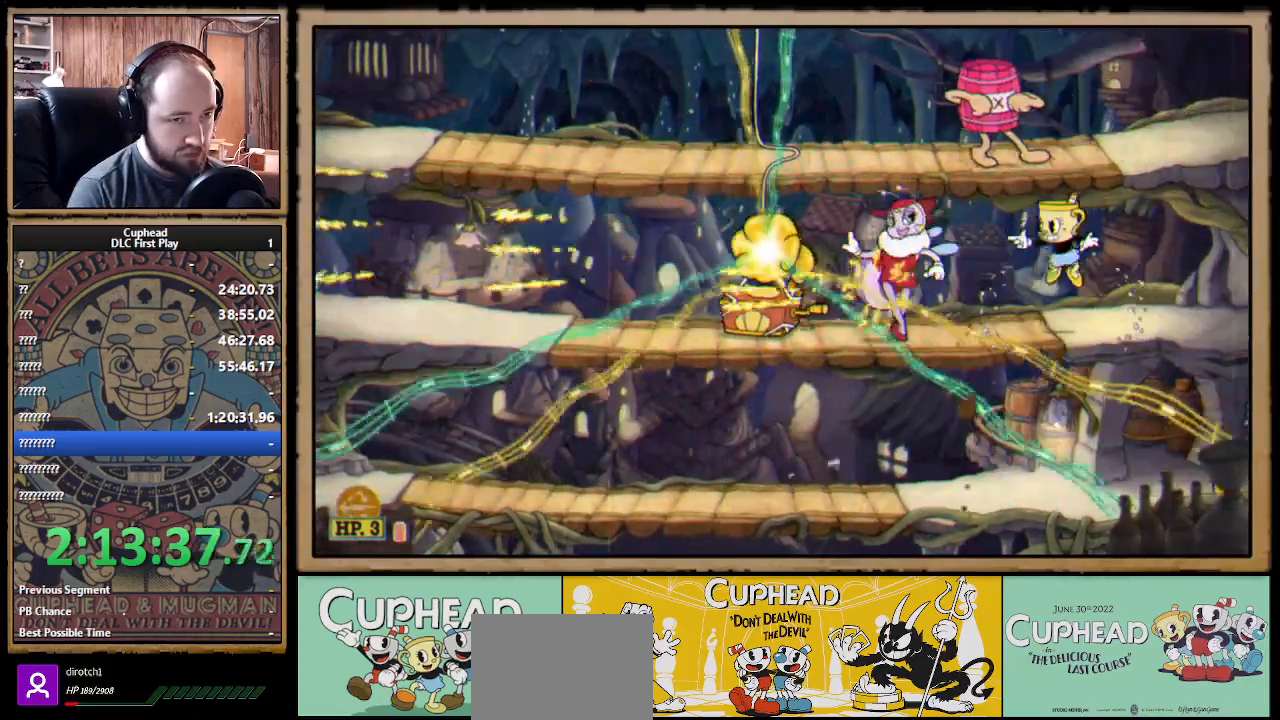
{"buttons": ["B"], "left_stick": "left", "right_stick": "center", "events": [[100, "A", "down"], [133, "X", "up"], [150, "R1", "up"], [200, "left_stick", "left"], [250, "B", "down"], [300, "A", "up"], [400, "B", "up"], [450, "B", "down"]]}
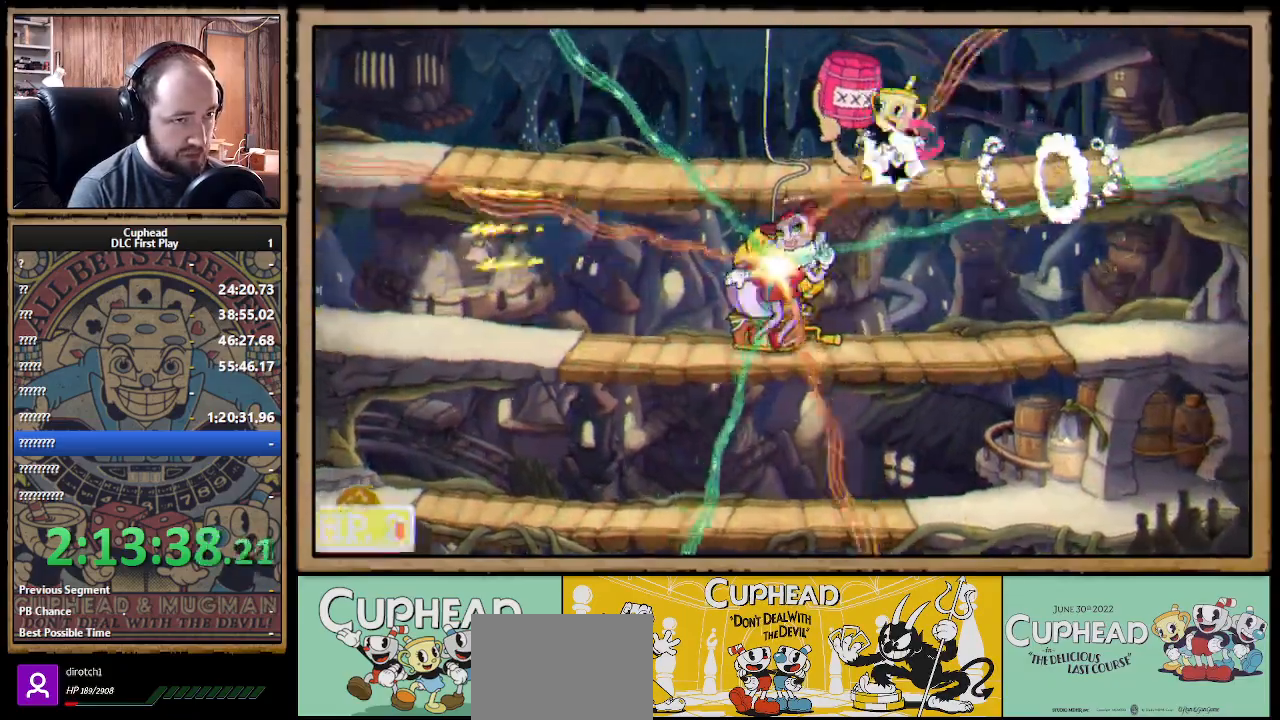
{"buttons": ["B"], "left_stick": "left", "right_stick": "center", "events": [[33, "B", "up"], [167, "left_stick", "center"], [217, "left_stick", "left"], [417, "B", "down"]]}
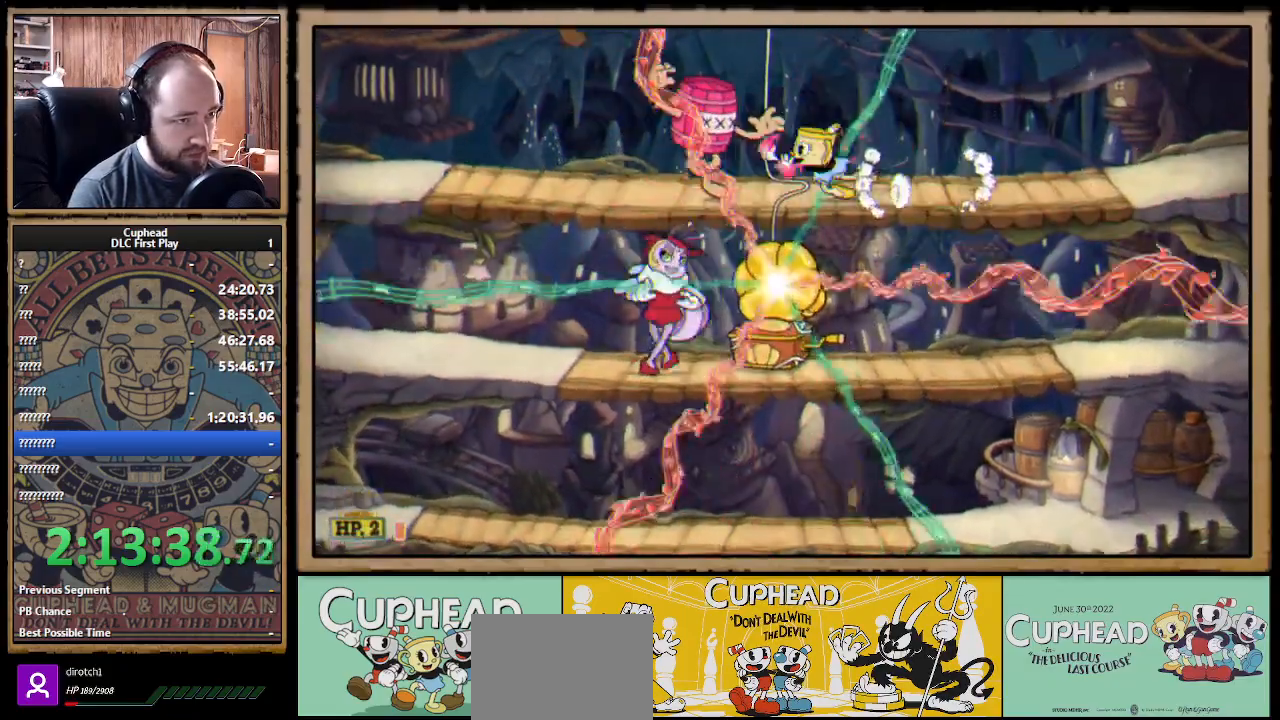
{"buttons": [], "left_stick": "left", "right_stick": "center", "events": [[17, "B", "up"], [67, "B", "down"], [133, "B", "up"]]}
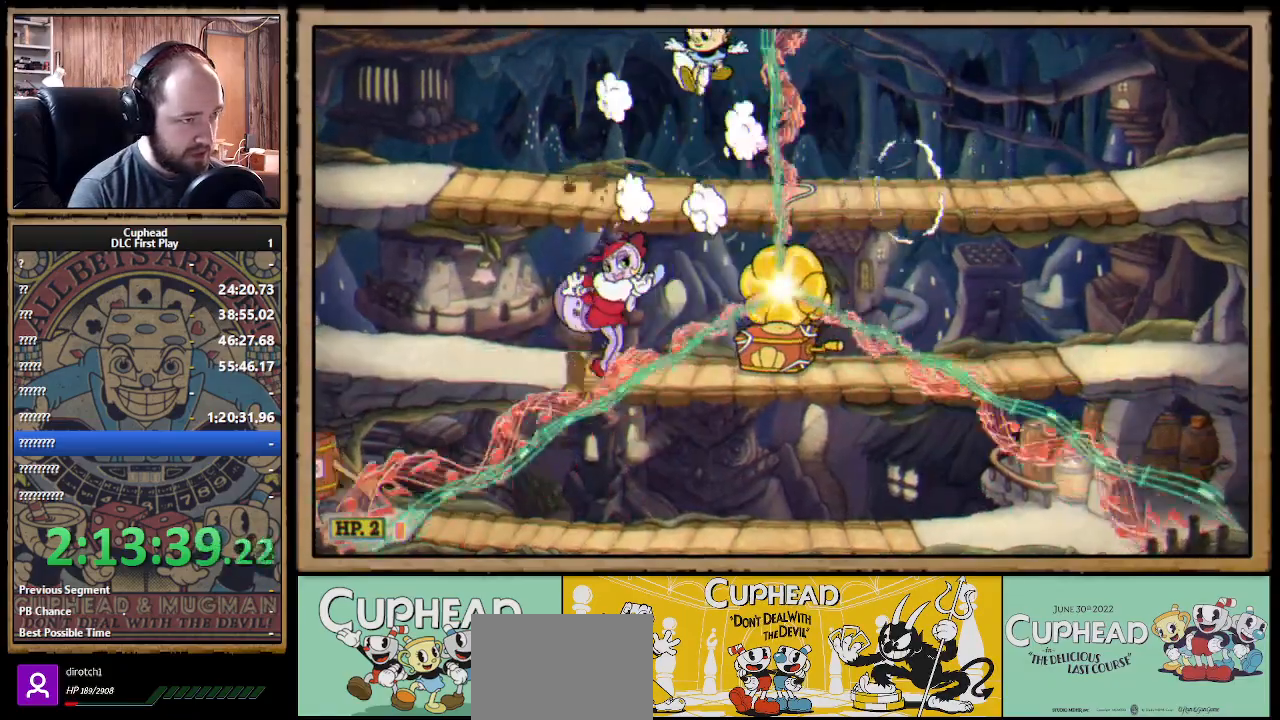
{"buttons": ["A", "X", "R1"], "left_stick": "down", "right_stick": "center", "events": [[83, "X", "down"], [167, "R1", "down"], [217, "left_stick", "center"], [283, "left_stick", "down"], [433, "A", "down"]]}
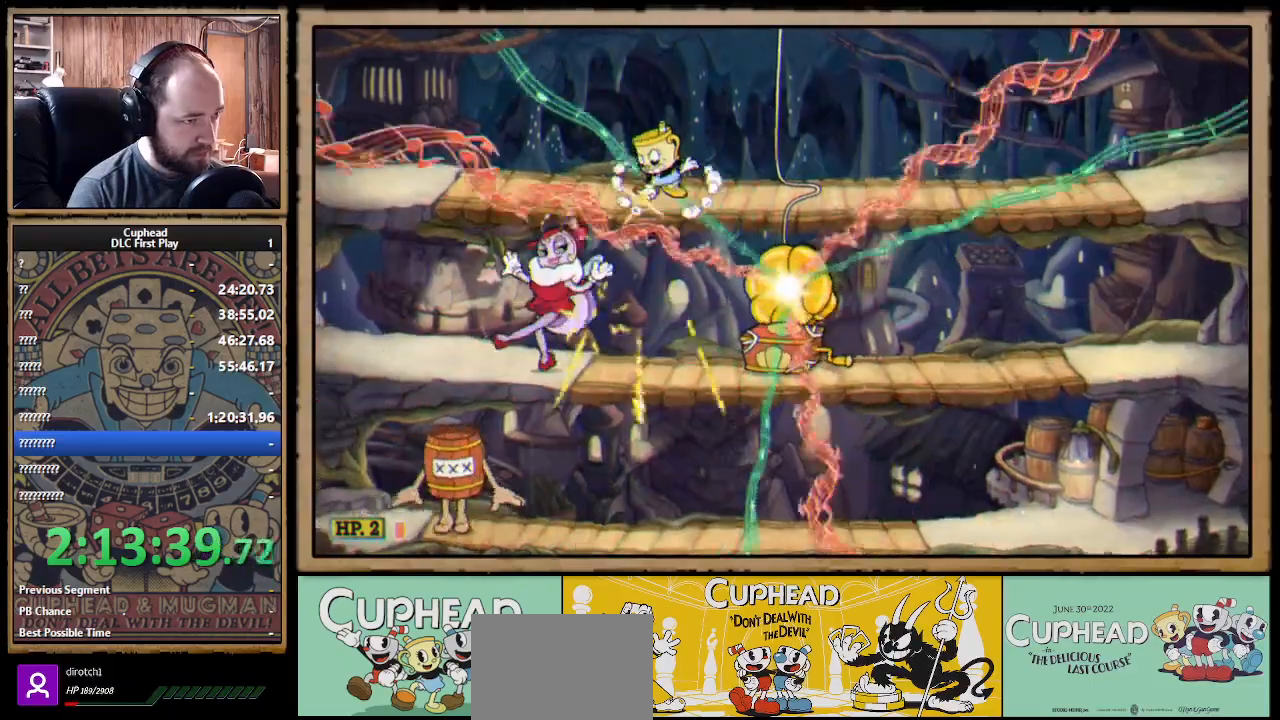
{"buttons": ["A", "X", "R1"], "left_stick": "center", "right_stick": "center", "events": [[17, "A", "up"], [133, "left_stick", "center"], [350, "A", "down"], [467, "A", "up"], [483, "A", "down"]]}